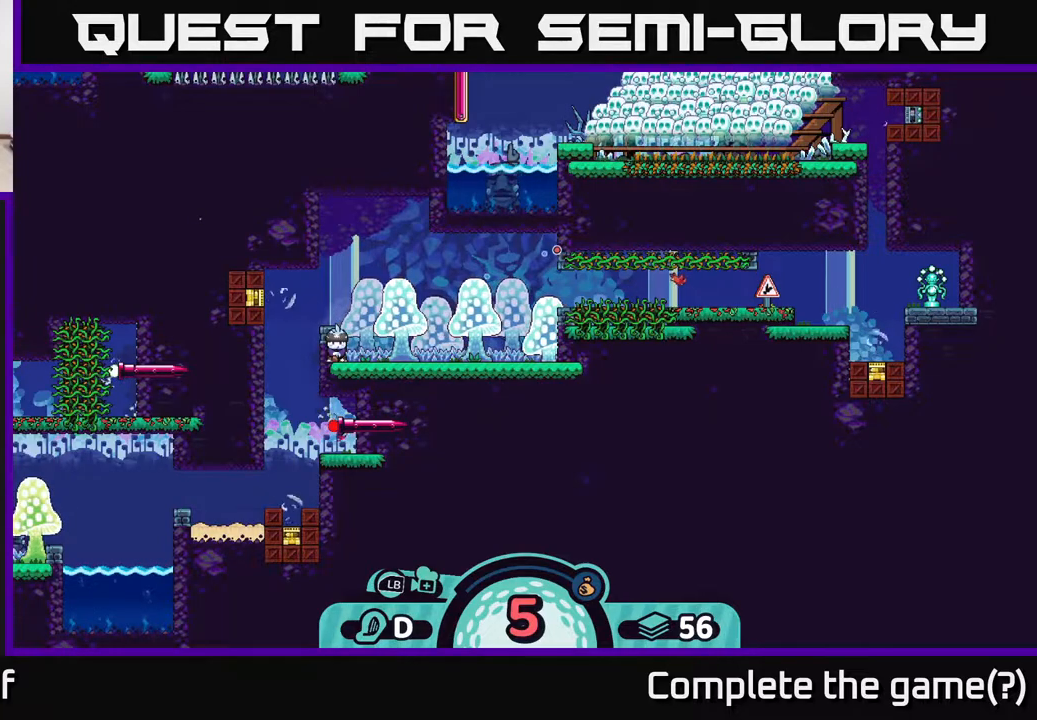
Gameplay with a controller (Xbox layout); each line is a JSON object with the inputs held at the frame after it. "events" lists button and stick changes between this image and that frame as [ms after this image, input, new state], when the widget could be followed in between.
{"buttons": [], "left_stick": "center", "right_stick": "center", "events": [[133, "right_stick", "right"], [433, "right_stick", "center"]]}
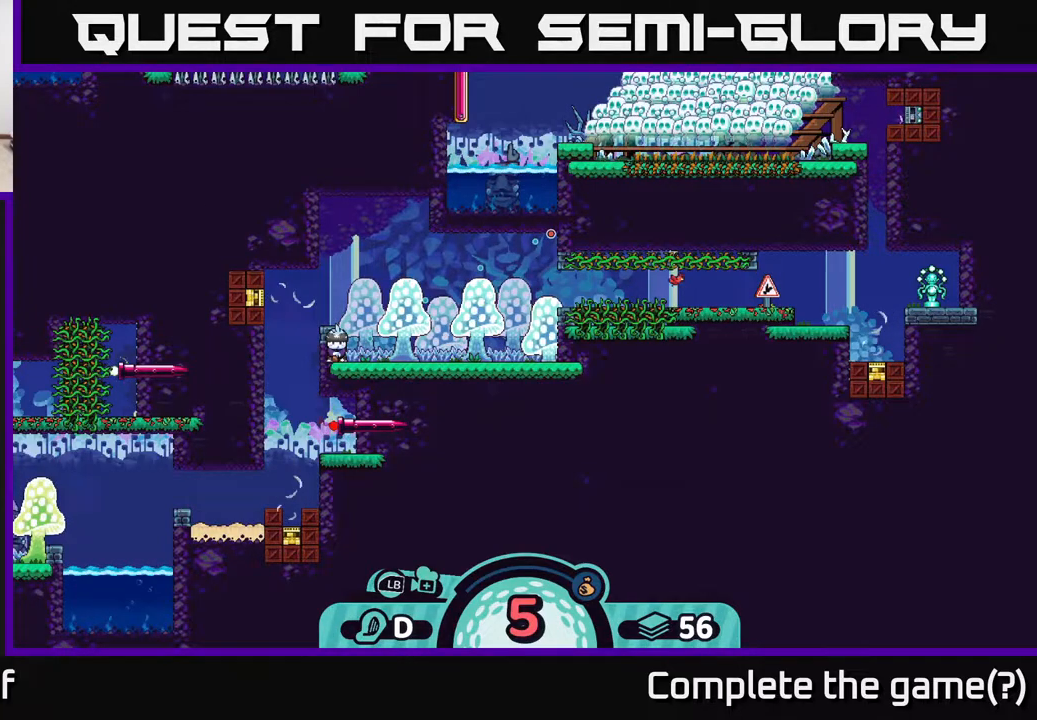
{"buttons": [], "left_stick": "right", "right_stick": "center", "events": [[383, "left_stick", "right"]]}
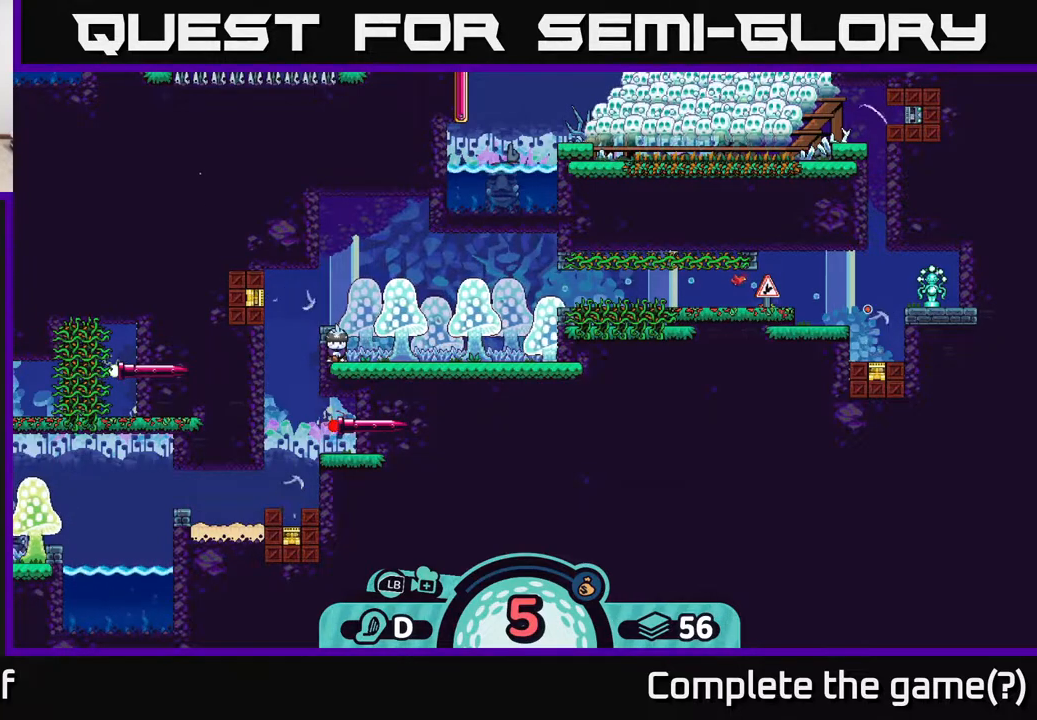
{"buttons": [], "left_stick": "center", "right_stick": "center", "events": [[67, "left_stick", "center"]]}
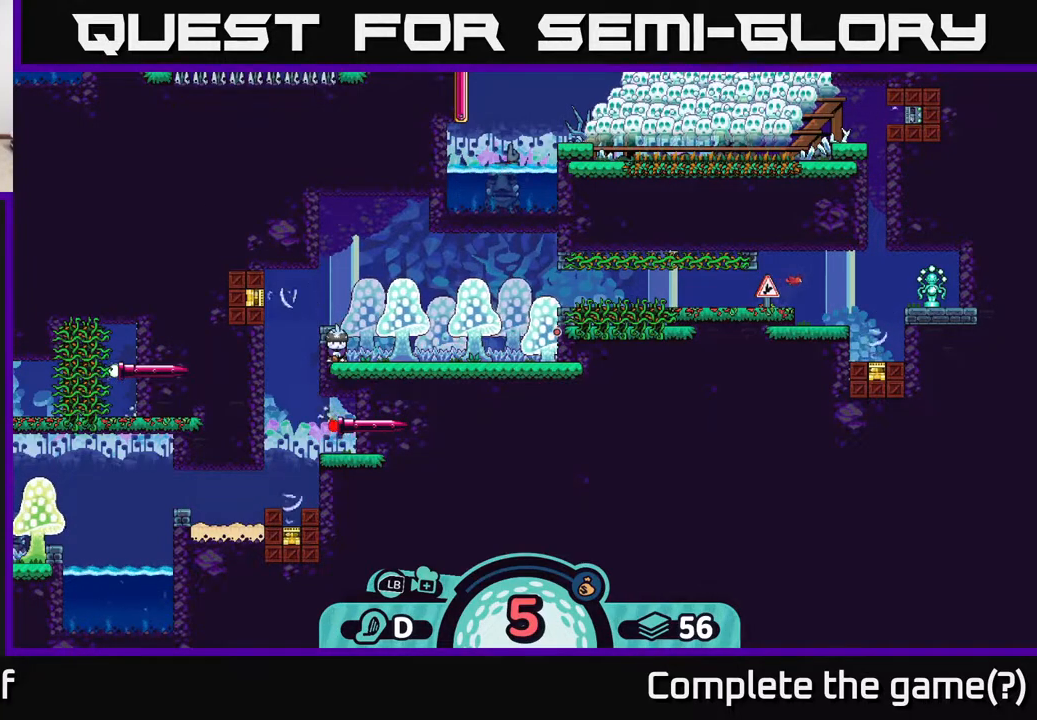
{"buttons": [], "left_stick": "center", "right_stick": "center", "events": []}
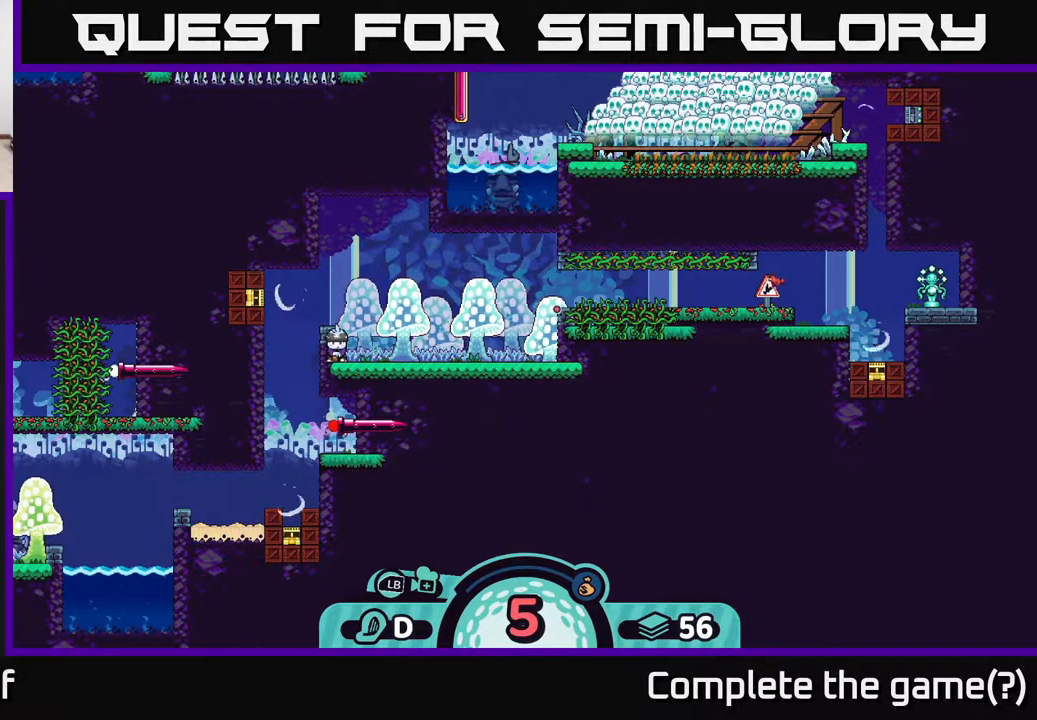
{"buttons": [], "left_stick": "center", "right_stick": "center", "events": []}
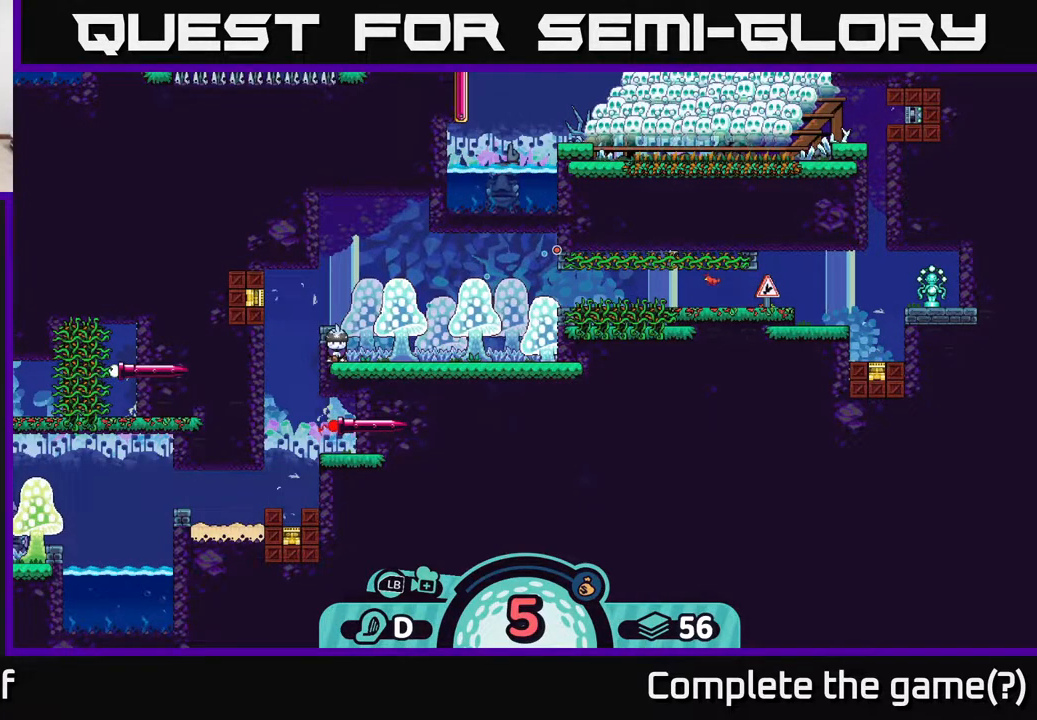
{"buttons": [], "left_stick": "center", "right_stick": "center", "events": []}
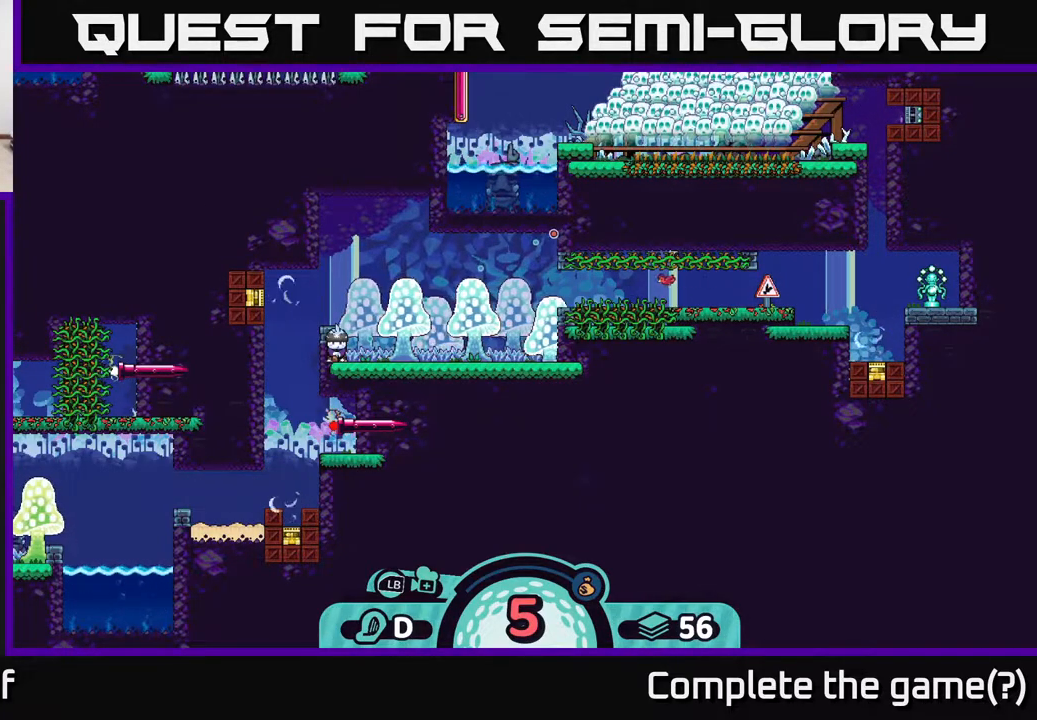
{"buttons": [], "left_stick": "center", "right_stick": "center", "events": []}
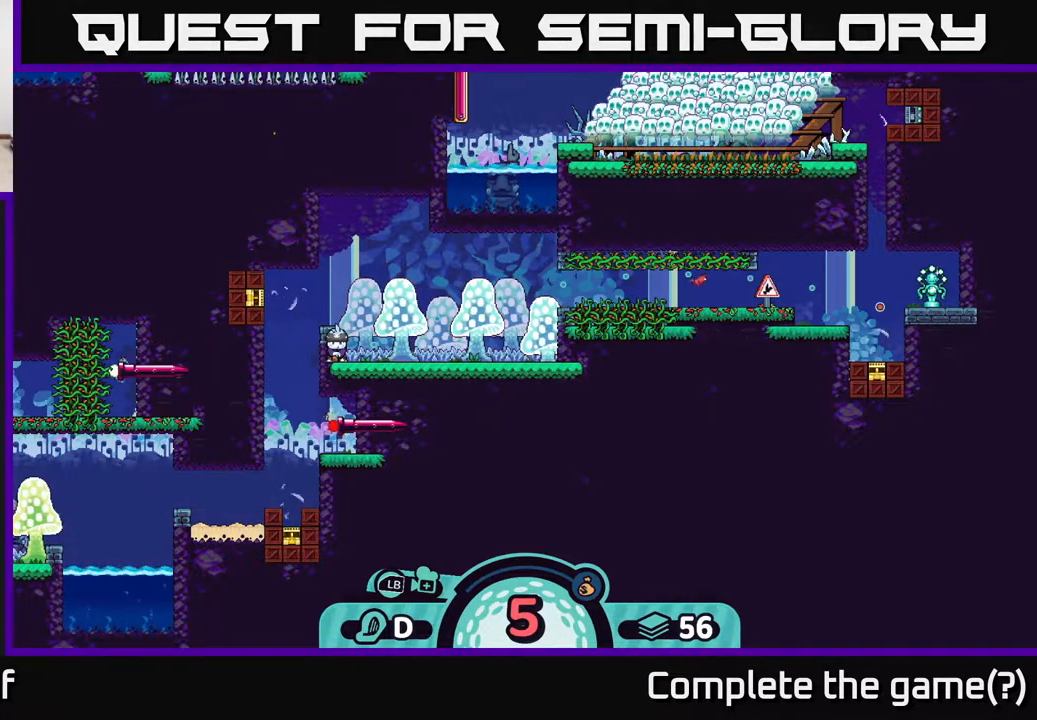
{"buttons": [], "left_stick": "right", "right_stick": "center", "events": [[17, "A", "down"], [183, "A", "up"], [433, "left_stick", "right"]]}
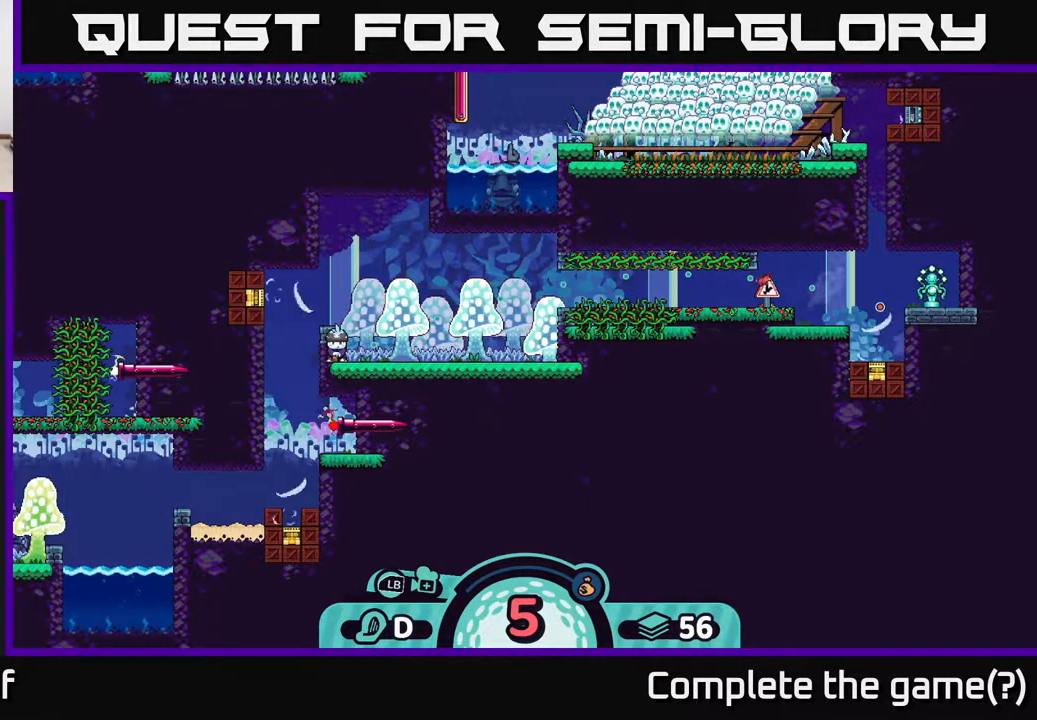
{"buttons": [], "left_stick": "right", "right_stick": "center", "events": []}
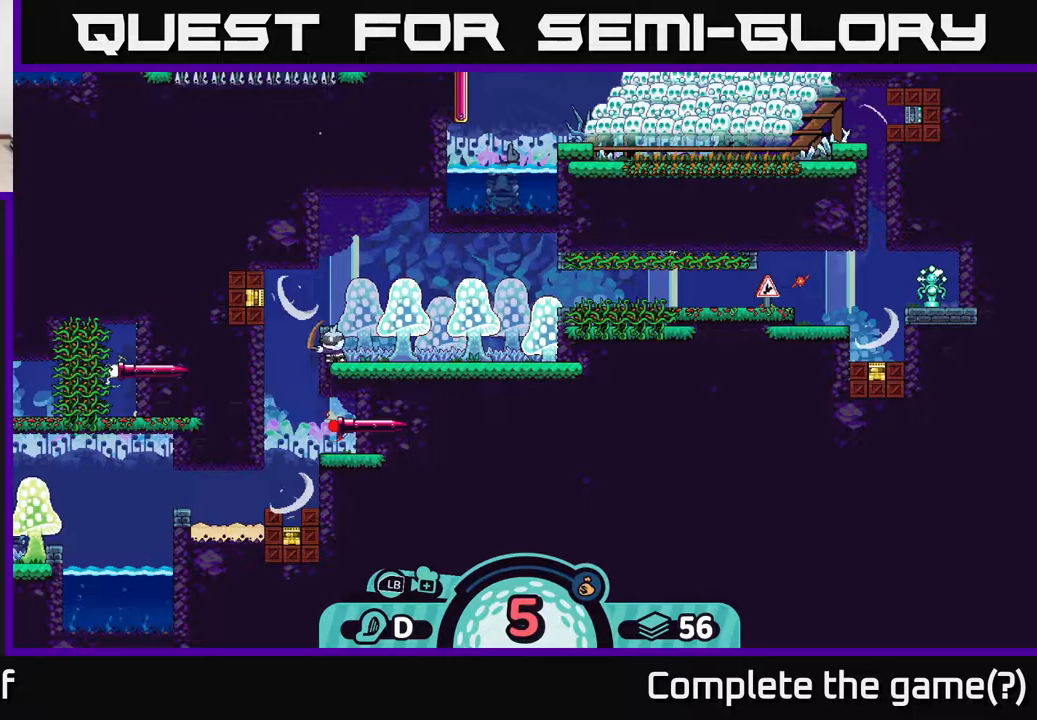
{"buttons": ["A"], "left_stick": "right", "right_stick": "center", "events": [[450, "A", "down"]]}
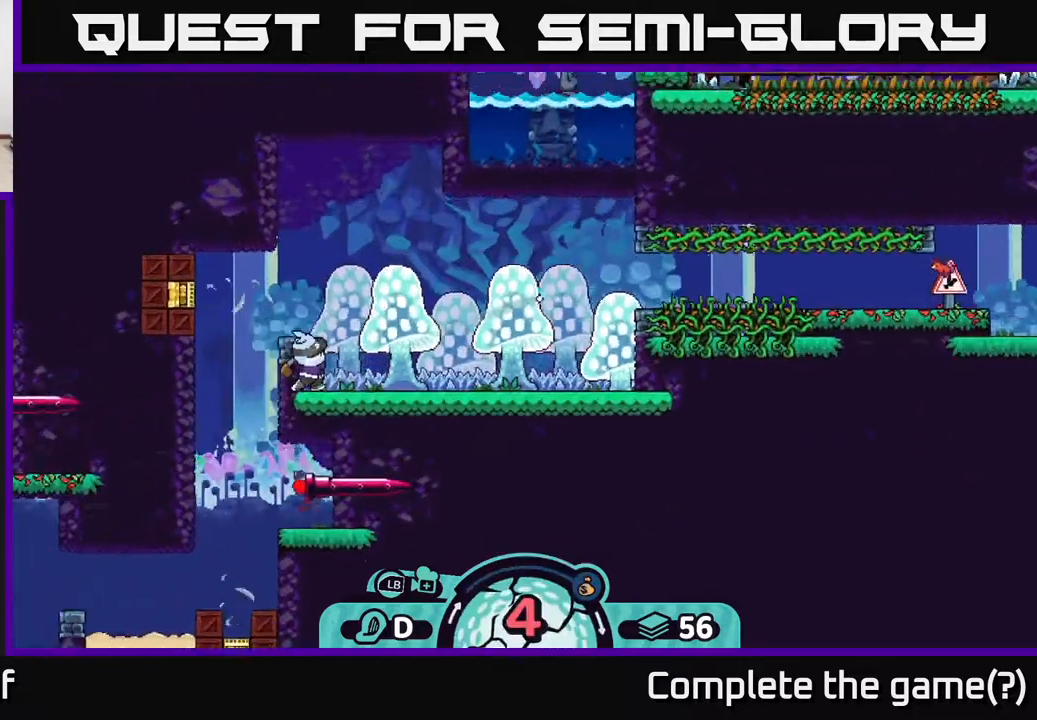
{"buttons": [], "left_stick": "right", "right_stick": "center", "events": [[17, "A", "up"], [100, "A", "down"], [217, "A", "up"]]}
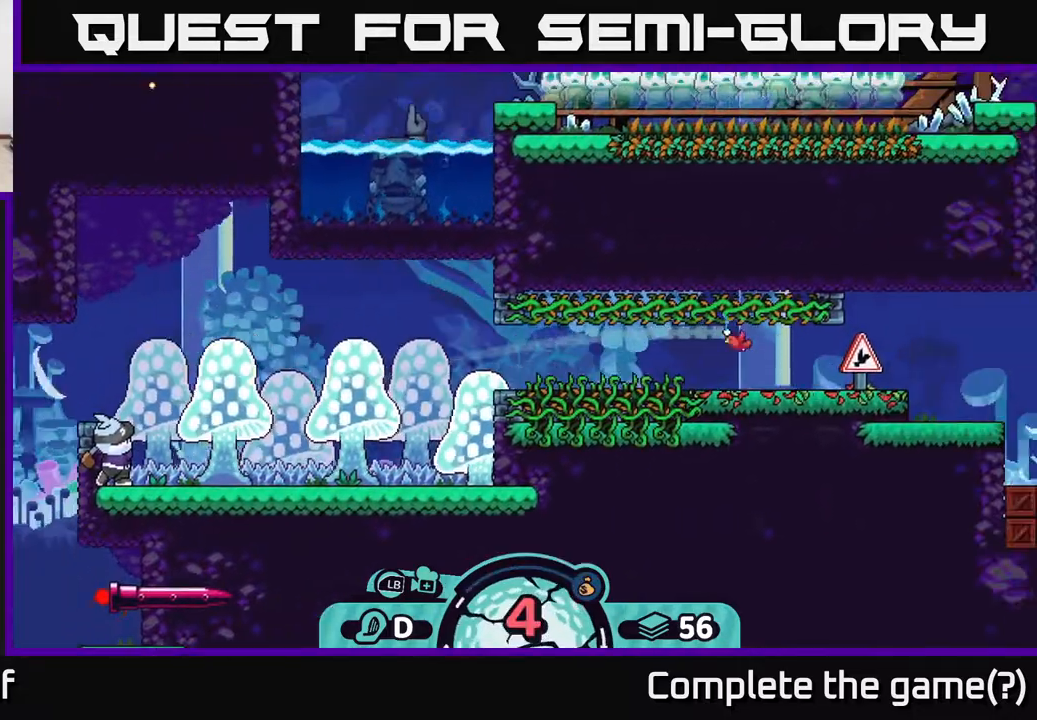
{"buttons": ["A"], "left_stick": "right", "right_stick": "center", "events": [[267, "A", "down"], [333, "A", "up"], [417, "A", "down"]]}
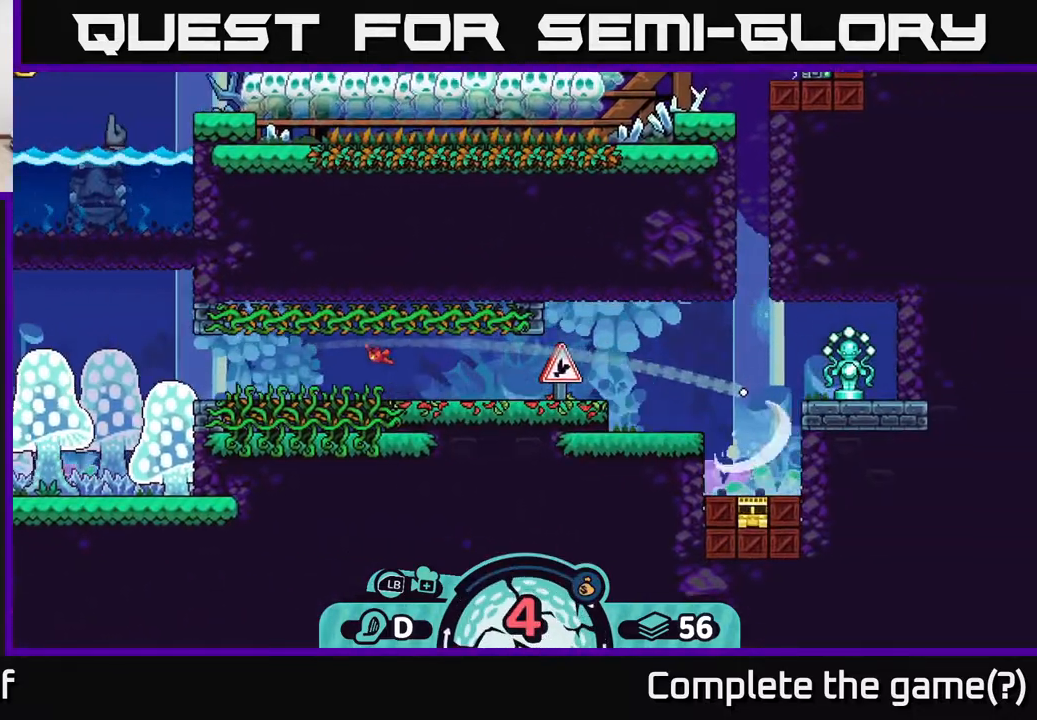
{"buttons": [], "left_stick": "center", "right_stick": "center", "events": [[33, "A", "up"], [117, "A", "down"], [217, "A", "up"], [500, "left_stick", "center"]]}
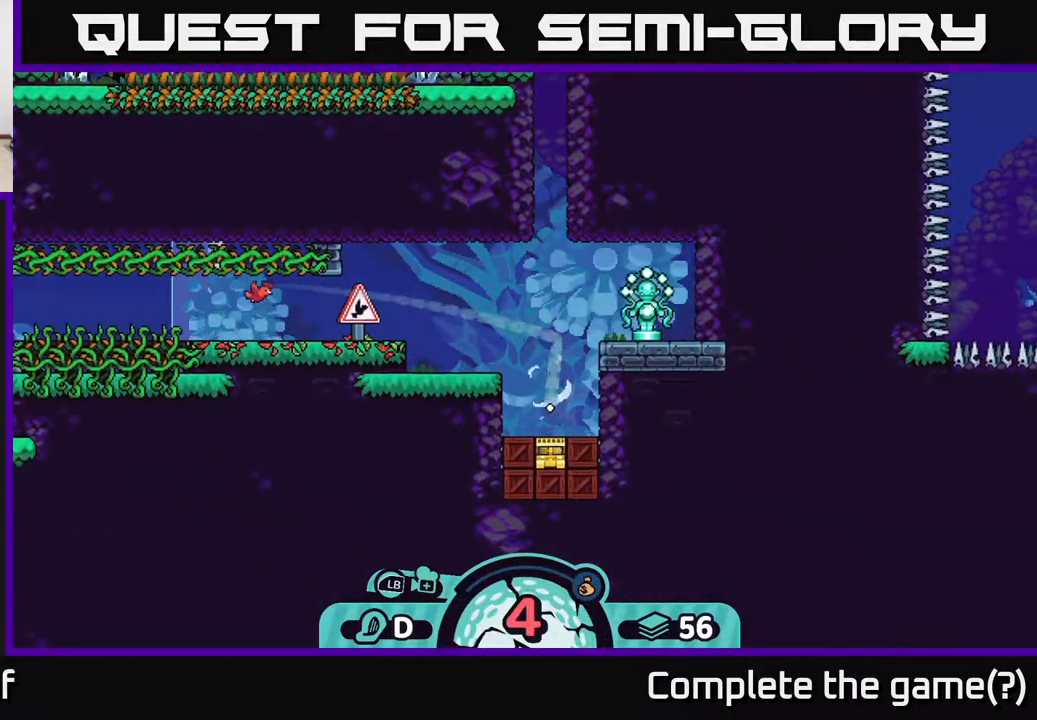
{"buttons": [], "left_stick": "center", "right_stick": "center", "events": []}
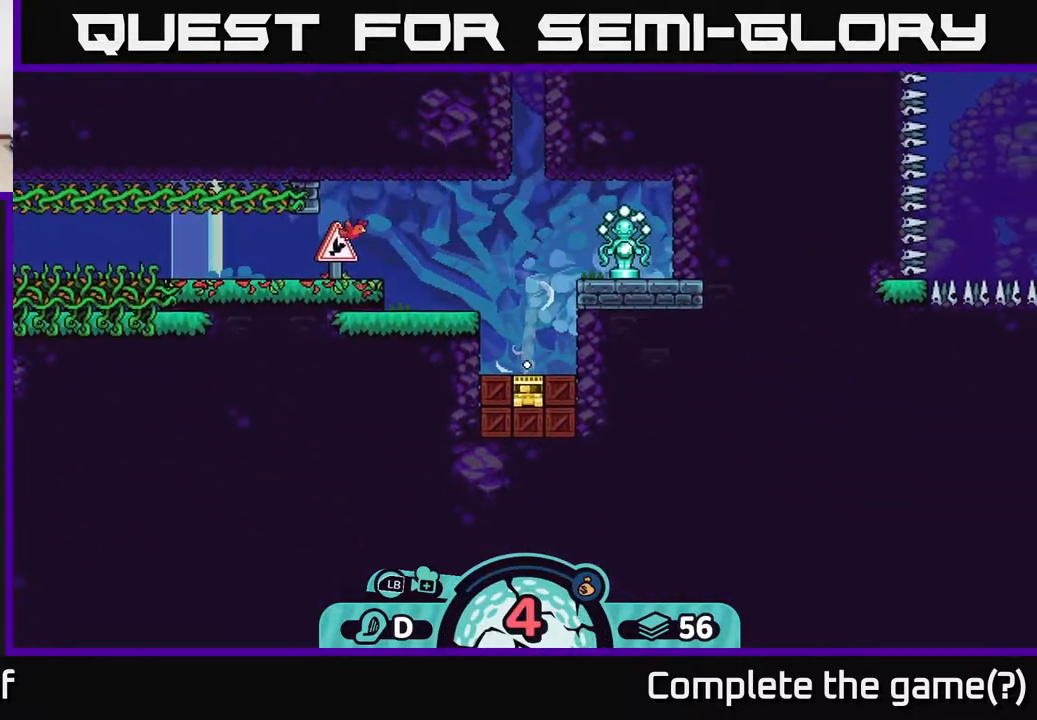
{"buttons": [], "left_stick": "center", "right_stick": "center", "events": []}
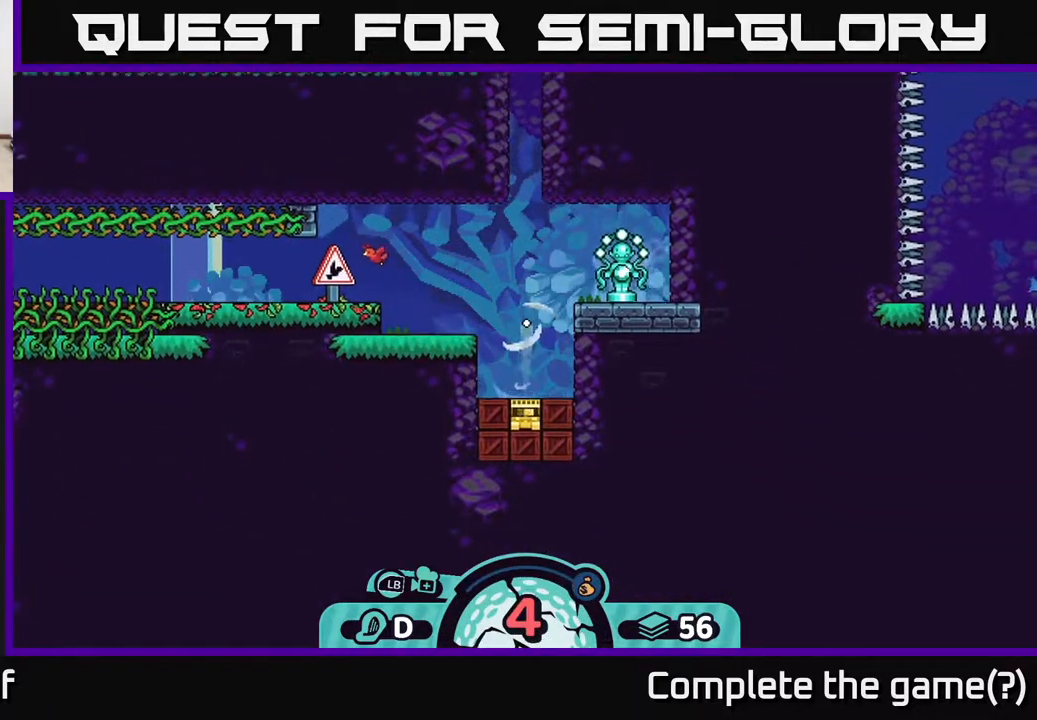
{"buttons": [], "left_stick": "center", "right_stick": "up", "events": [[217, "right_stick", "up"]]}
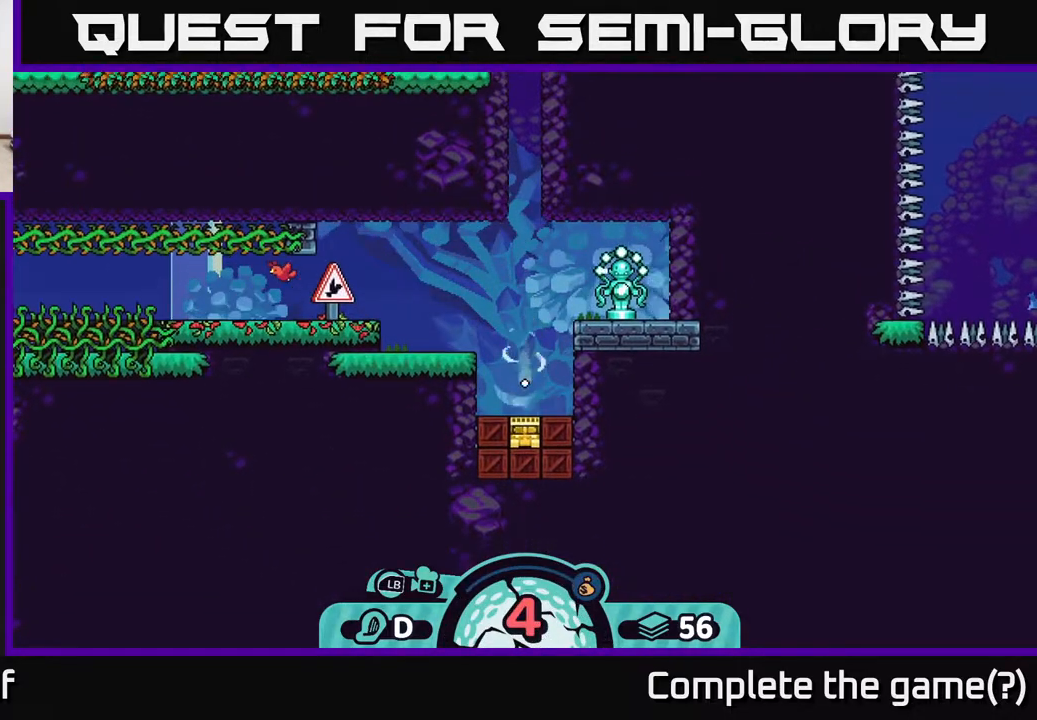
{"buttons": [], "left_stick": "center", "right_stick": "up", "events": []}
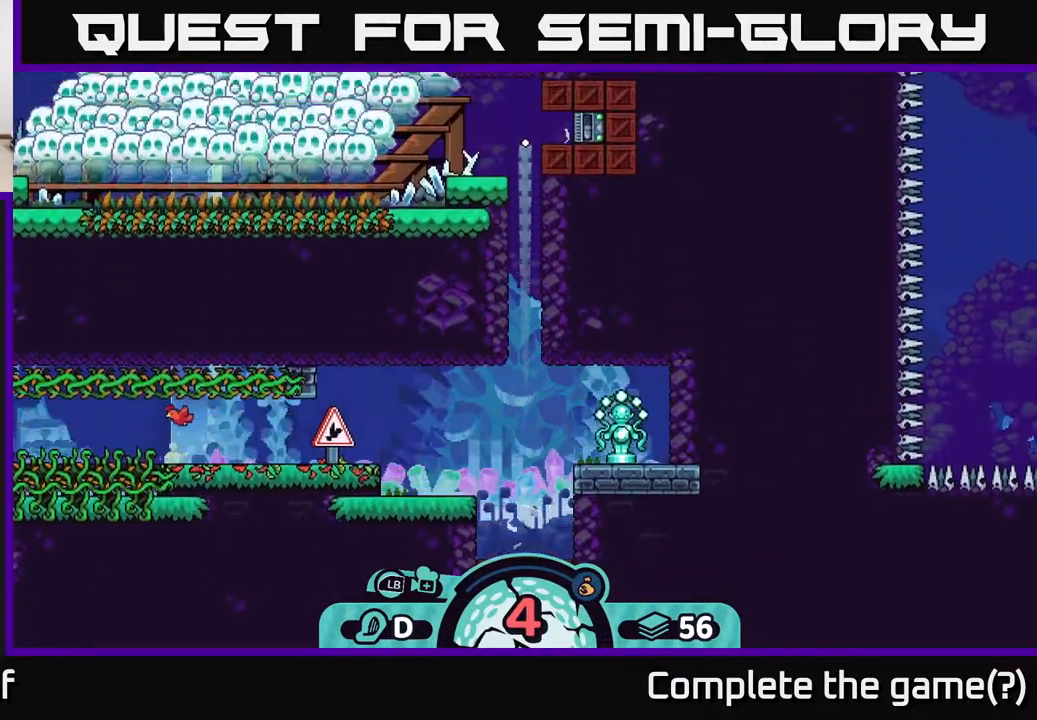
{"buttons": [], "left_stick": "center", "right_stick": "left", "events": [[50, "right_stick", "up-left"], [267, "right_stick", "left"]]}
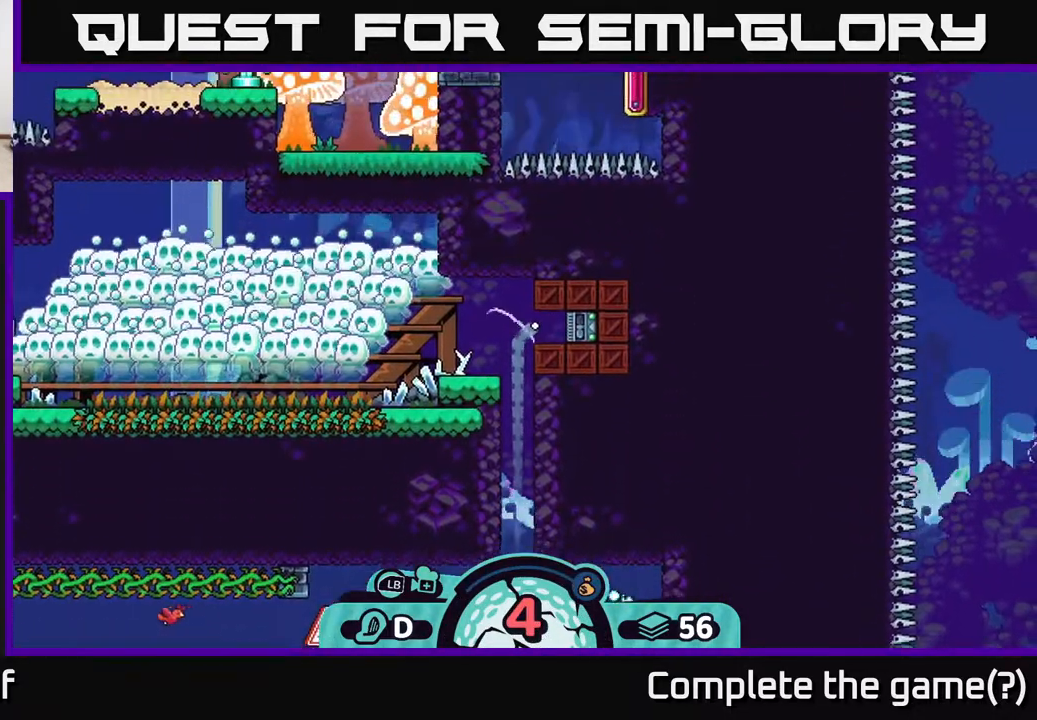
{"buttons": [], "left_stick": "center", "right_stick": "center", "events": [[50, "right_stick", "center"]]}
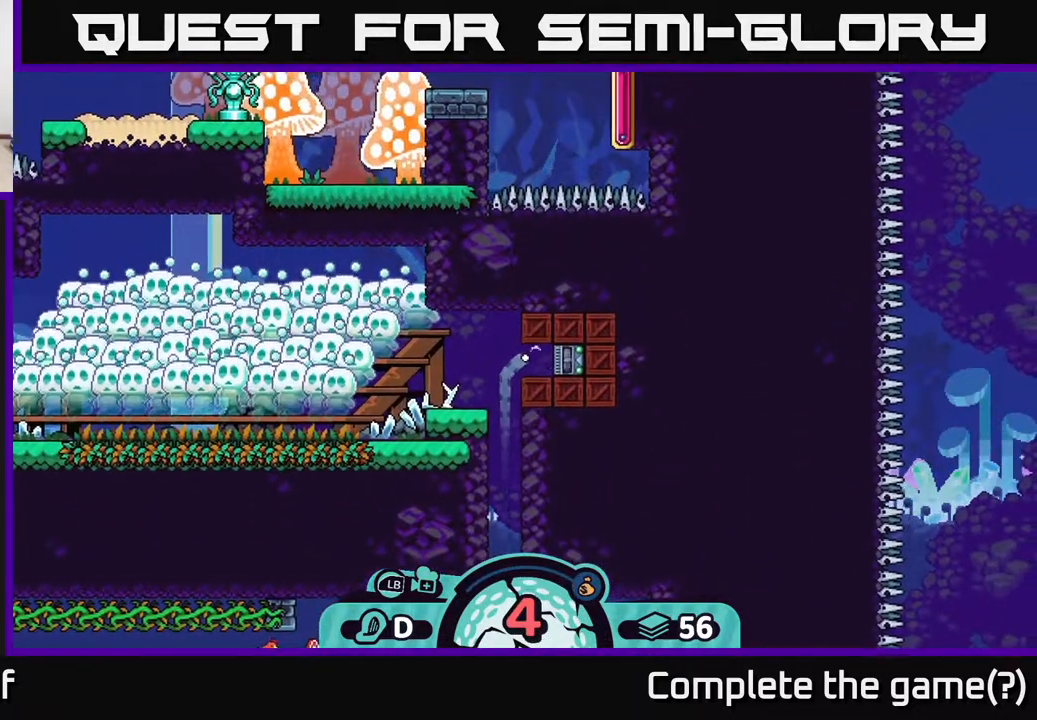
{"buttons": [], "left_stick": "center", "right_stick": "center", "events": []}
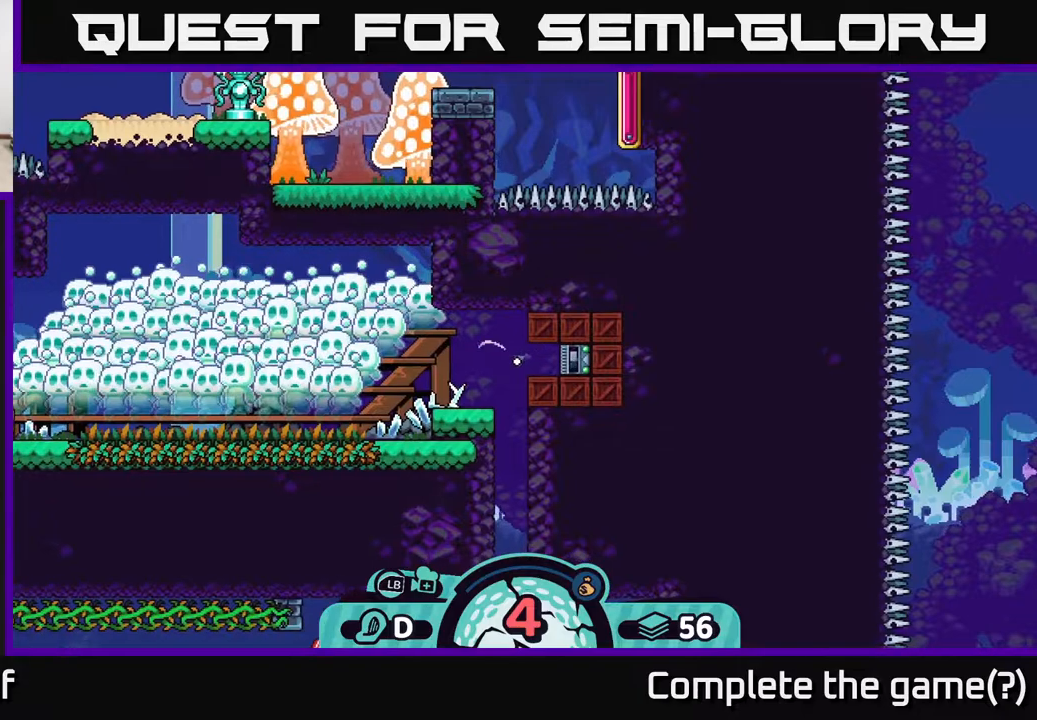
{"buttons": [], "left_stick": "center", "right_stick": "center", "events": []}
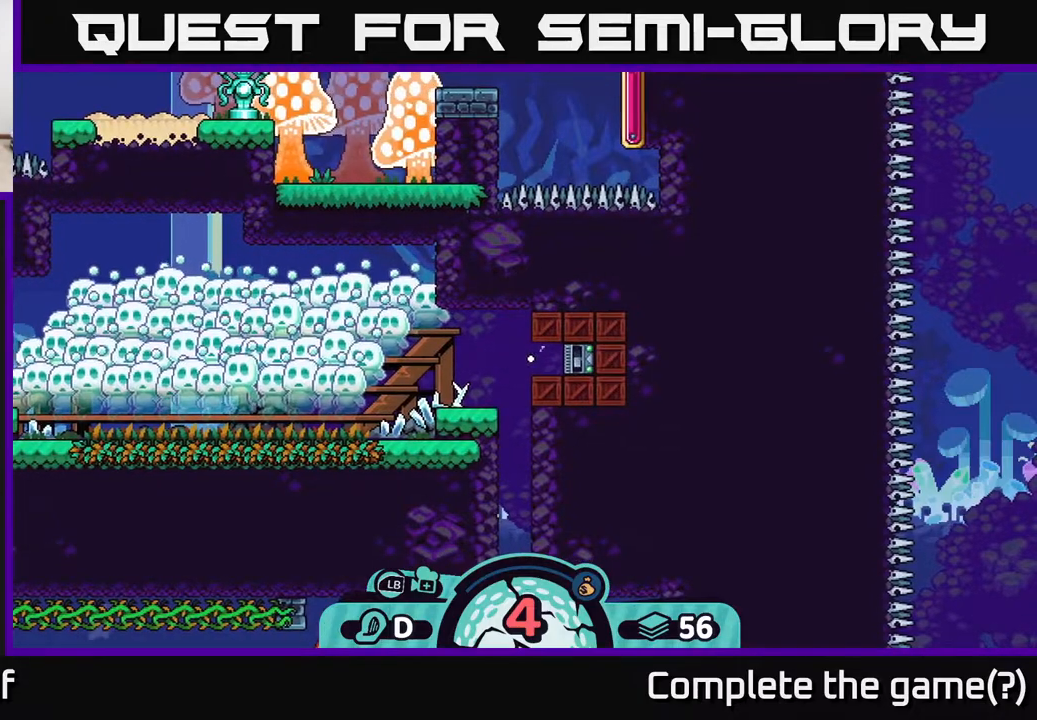
{"buttons": [], "left_stick": "center", "right_stick": "center", "events": []}
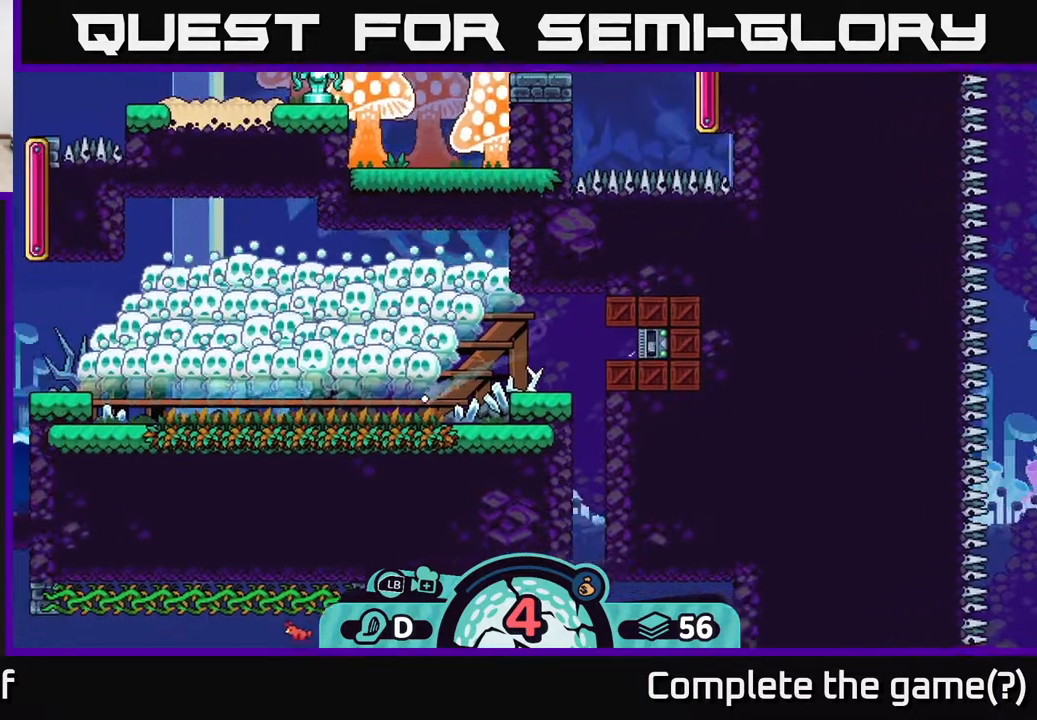
{"buttons": ["A"], "left_stick": "left", "right_stick": "center", "events": [[267, "left_stick", "left"], [483, "A", "down"]]}
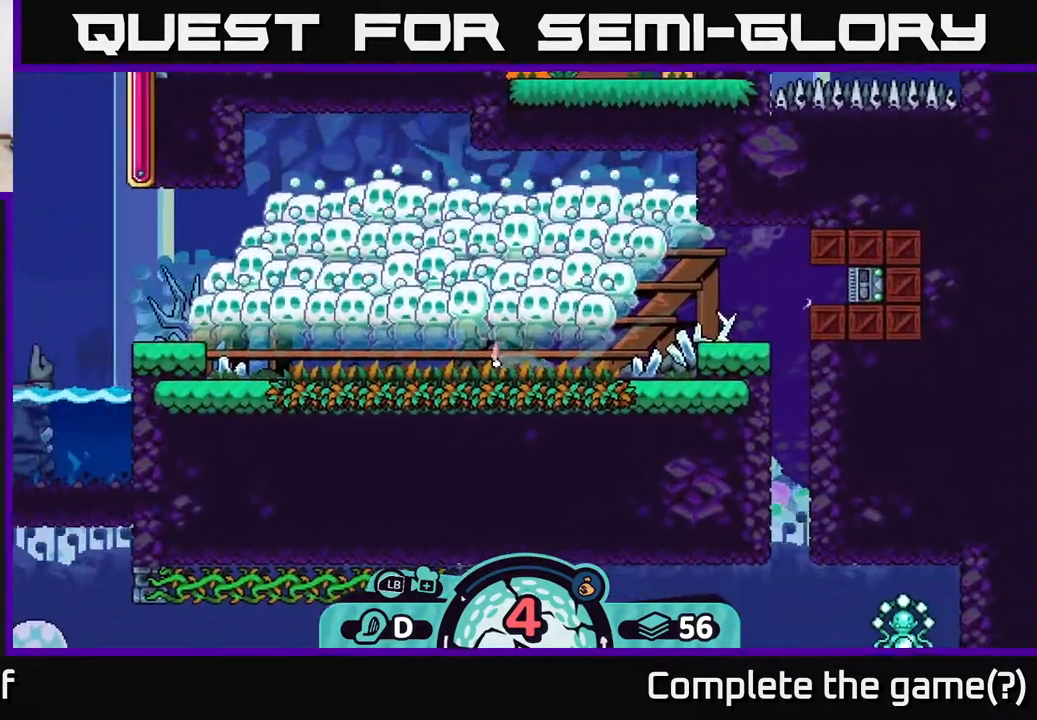
{"buttons": ["A"], "left_stick": "left", "right_stick": "center", "events": [[50, "A", "up"], [133, "A", "down"], [217, "A", "up"], [267, "A", "down"], [333, "A", "up"], [417, "A", "down"]]}
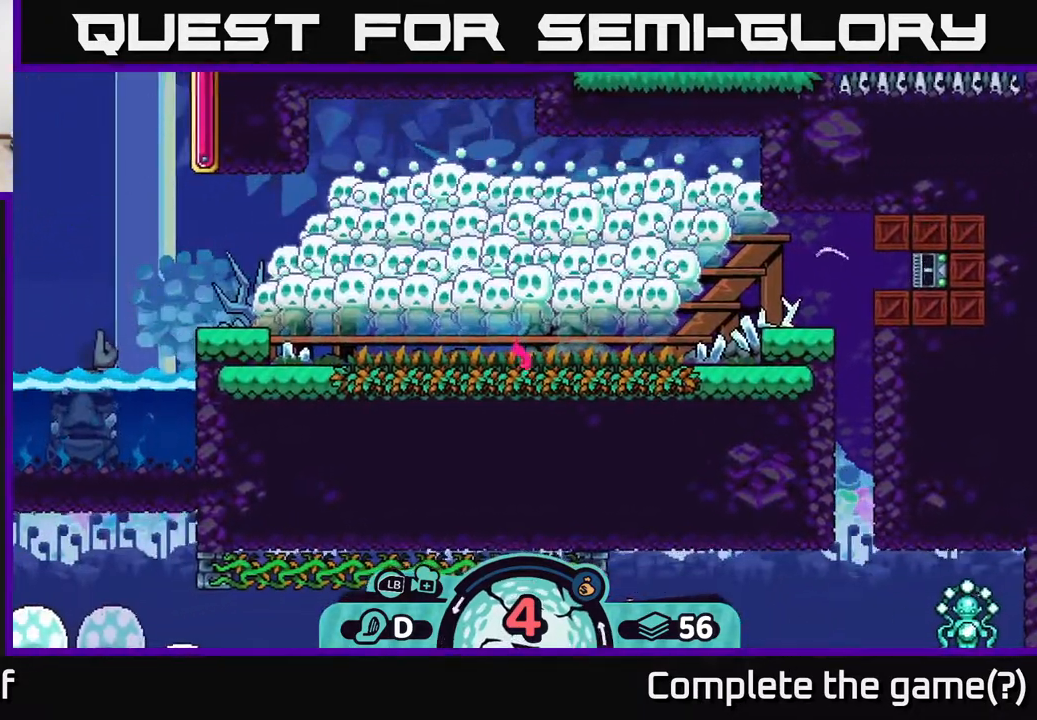
{"buttons": ["A"], "left_stick": "left", "right_stick": "center", "events": [[17, "A", "up"], [100, "A", "down"], [167, "A", "up"], [250, "A", "down"], [317, "A", "up"], [433, "A", "down"]]}
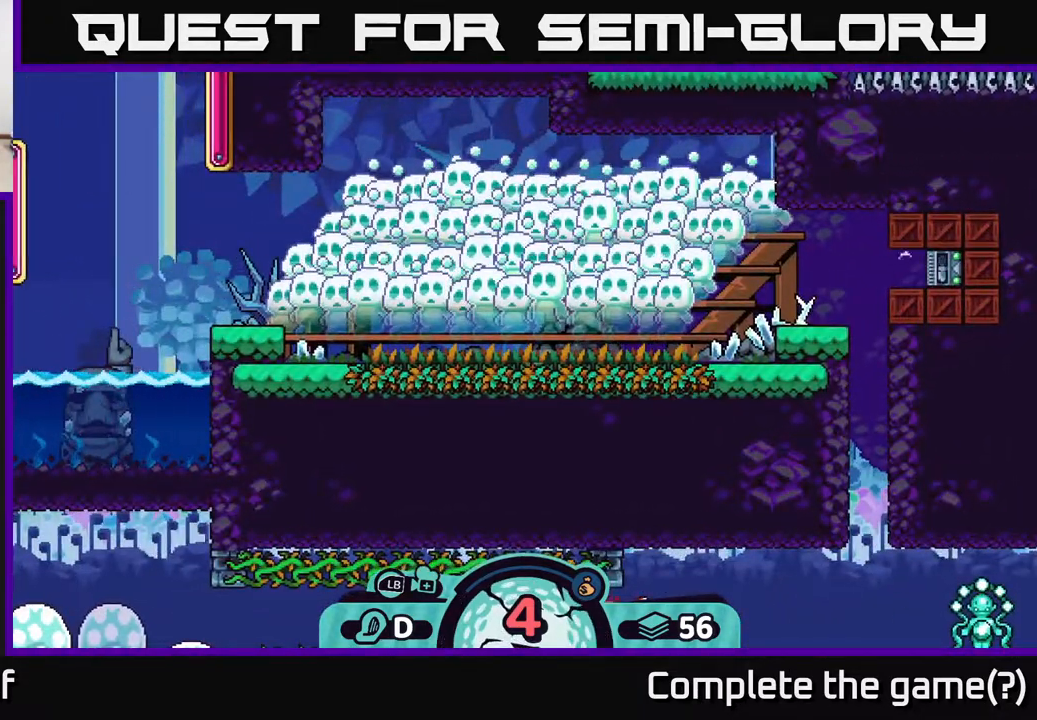
{"buttons": [], "left_stick": "center", "right_stick": "center", "events": [[17, "A", "up"], [167, "left_stick", "center"]]}
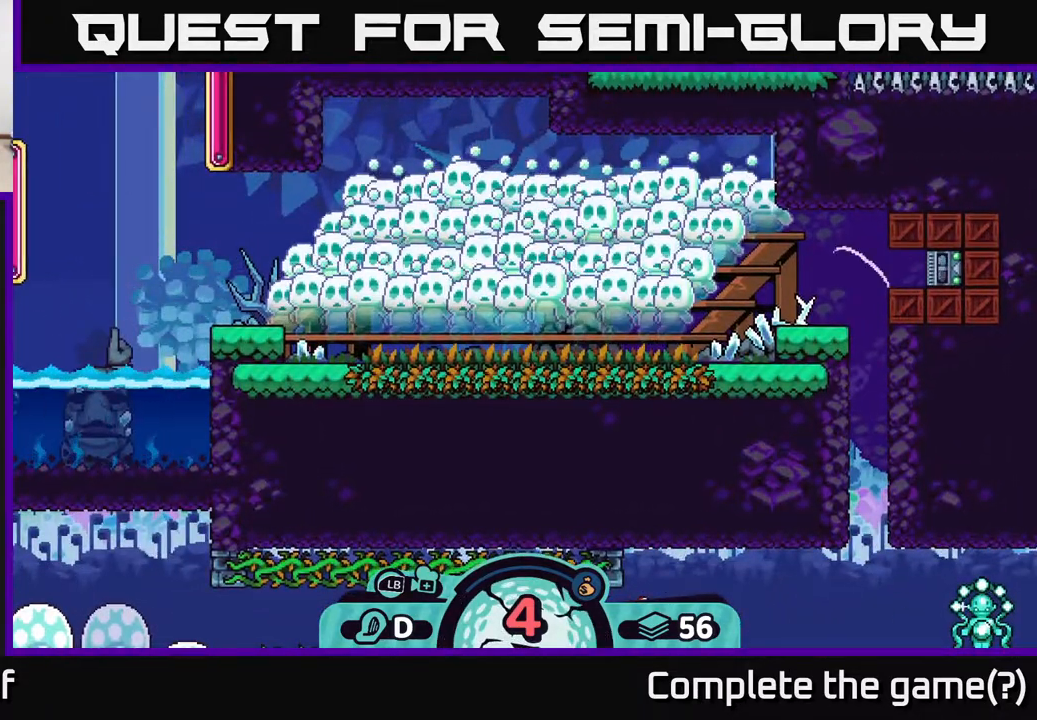
{"buttons": [], "left_stick": "center", "right_stick": "center", "events": []}
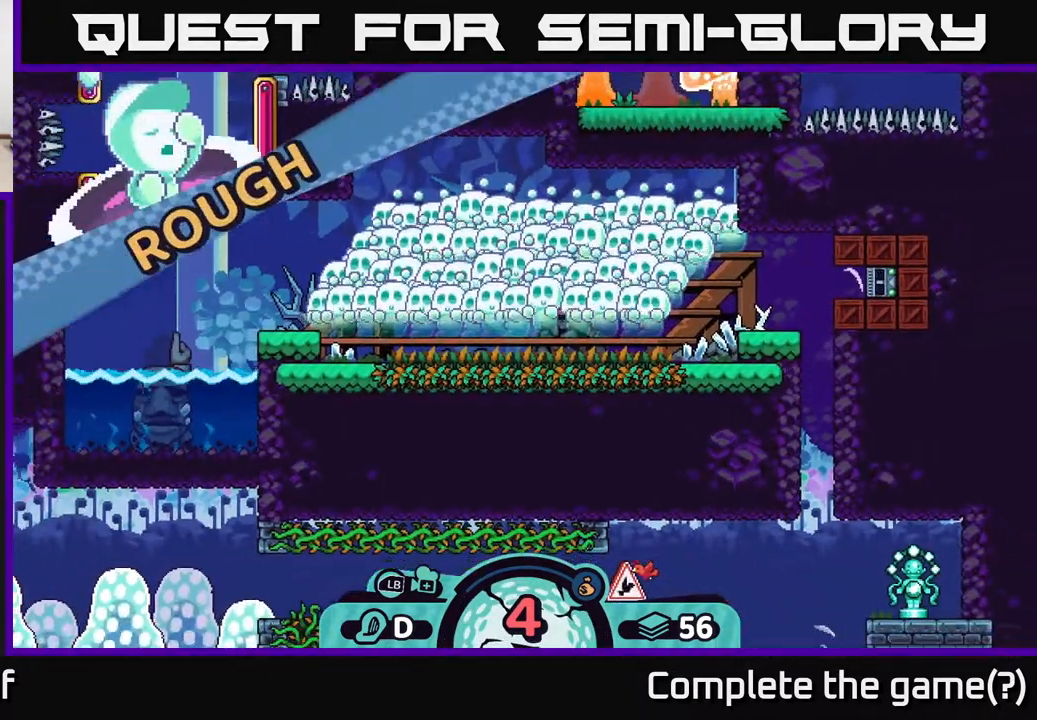
{"buttons": [], "left_stick": "center", "right_stick": "center", "events": [[267, "right_stick", "left"], [483, "right_stick", "center"]]}